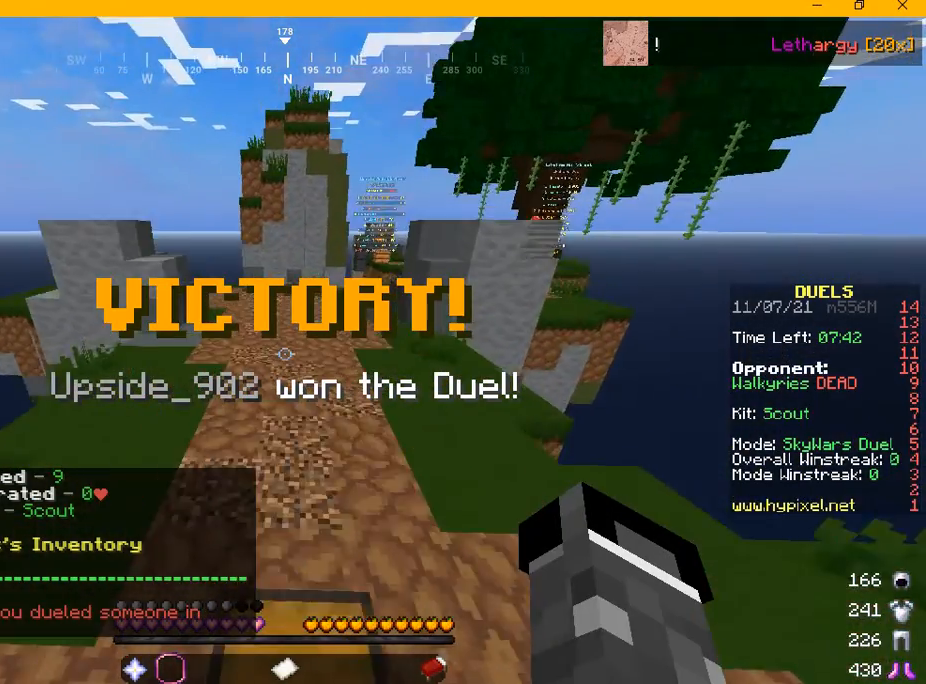
Gameplay with keyboard and mouse; each line is a JSON object with the keys and mouse buttons held at the frame after it. "events" lists presses ("down") and releases ("up") of "a", "d", "s", "w", "mouse_left" and "mouse_right" between this image and that frame as [ms after this image, input, new state], when the widget could be followed in between. "mouse_left", "mouse_right" = the "left", "right" buttons of the "mouse" list. No other keys are recorded. Fast repeated clicks can show as one long hold. Mouse movement is not recorded.
{"keys": ["w"], "mouse": [], "events": []}
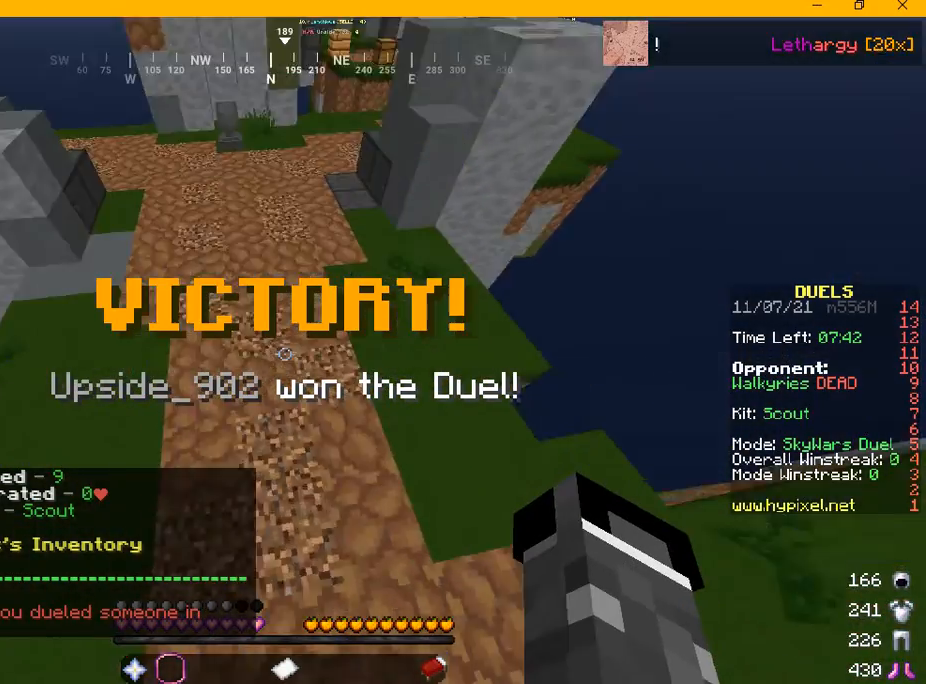
{"keys": ["d", "w"], "mouse": [], "events": [[334, "d", "down"]]}
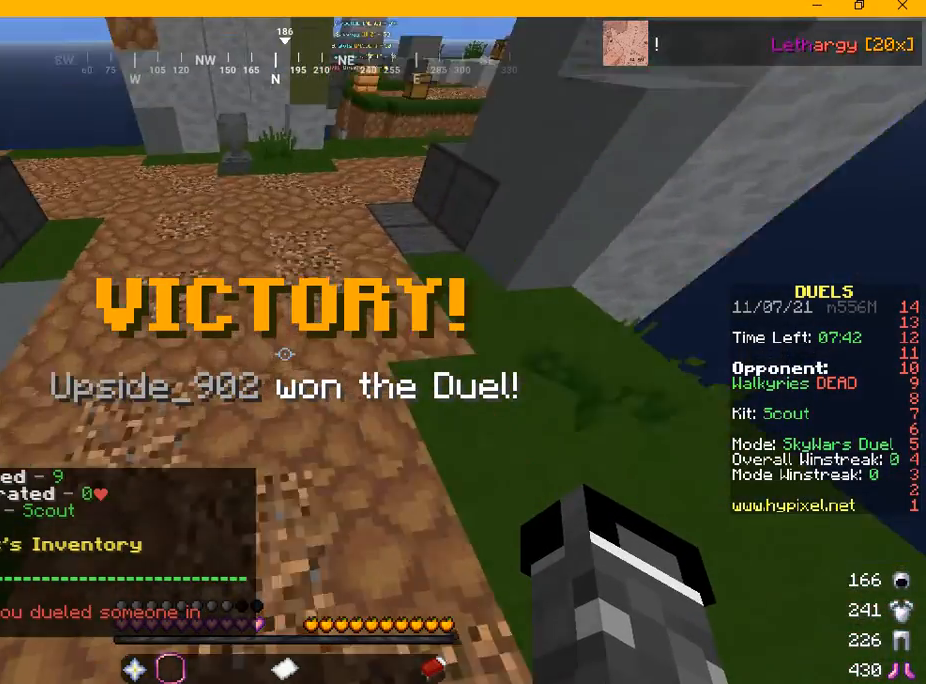
{"keys": ["d", "w"], "mouse": [], "events": []}
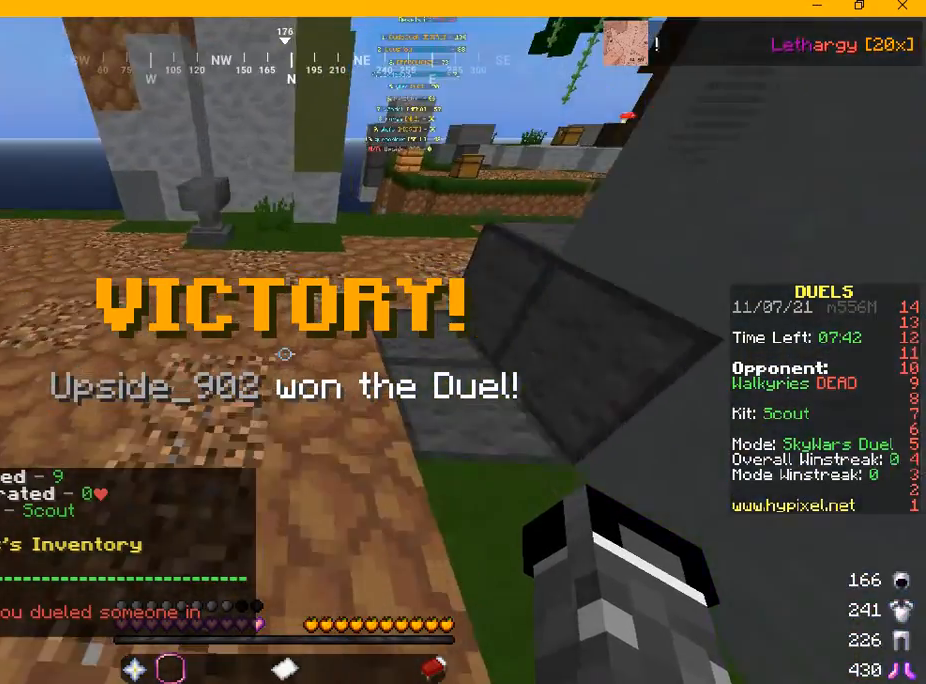
{"keys": ["d", "w"], "mouse": [], "events": []}
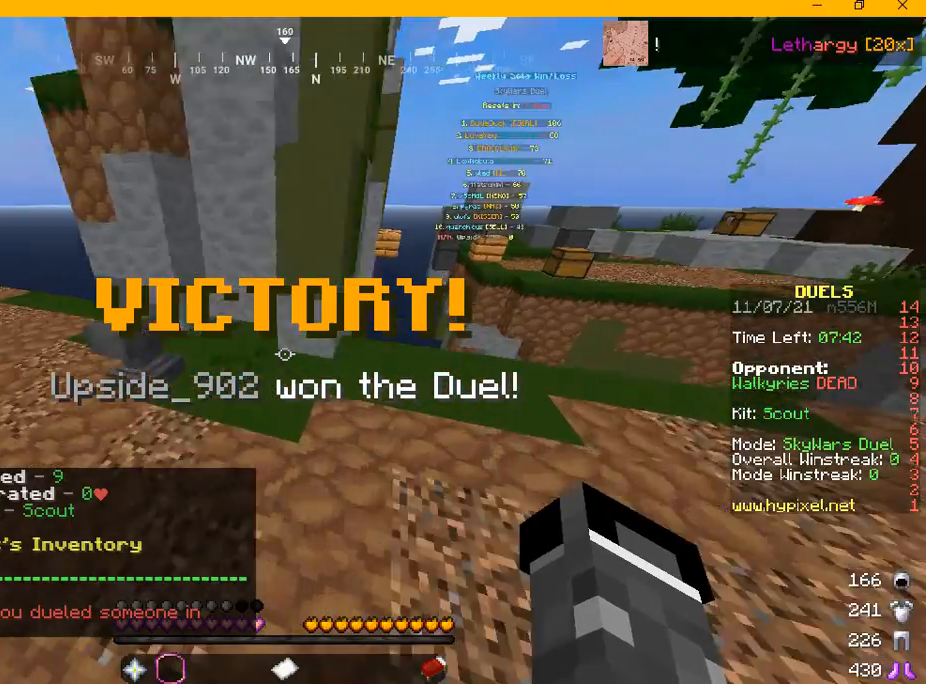
{"keys": ["d", "w"], "mouse": [], "events": []}
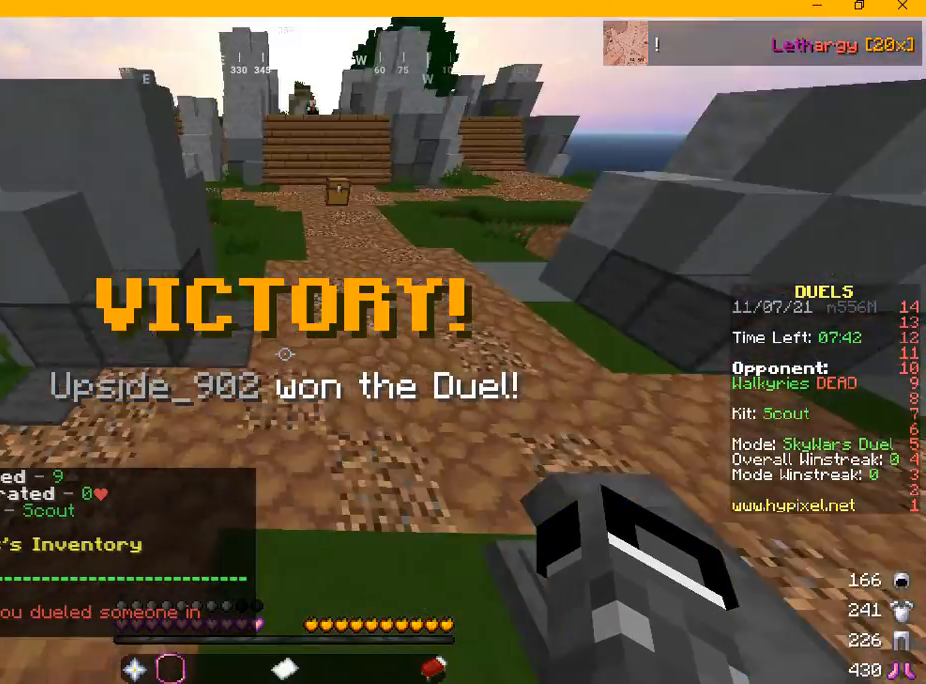
{"keys": ["d", "w"], "mouse": [], "events": []}
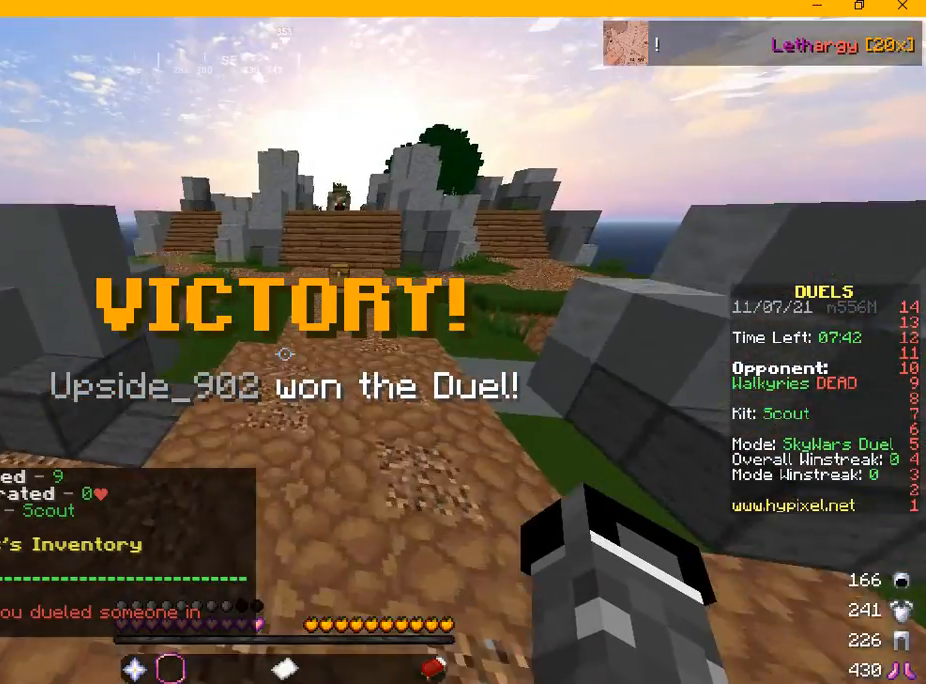
{"keys": ["w"], "mouse": [], "events": [[250, "d", "up"]]}
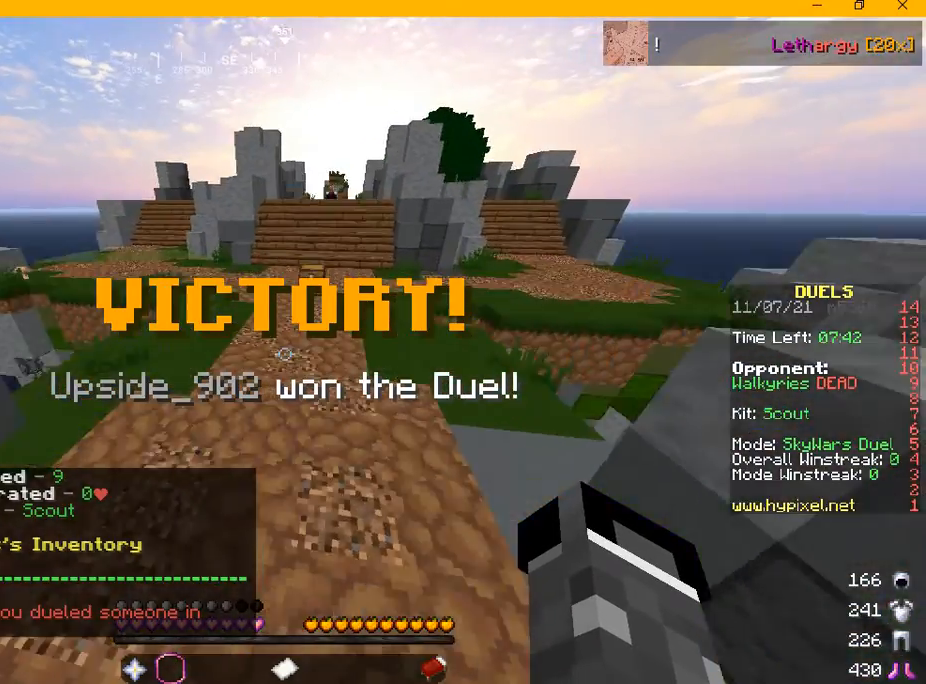
{"keys": ["w"], "mouse": [], "events": []}
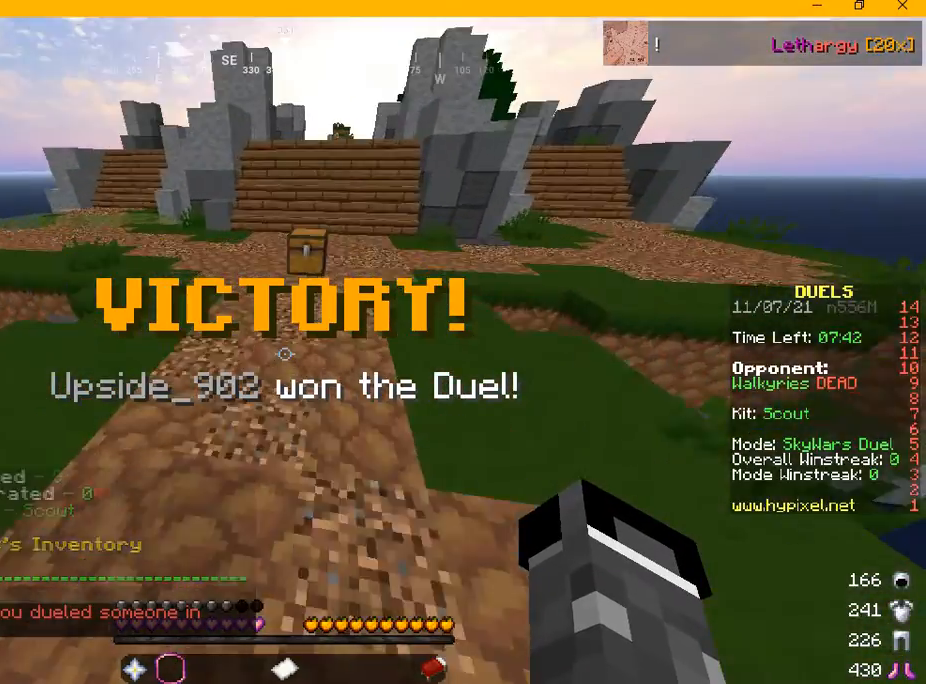
{"keys": ["w"], "mouse": [], "events": []}
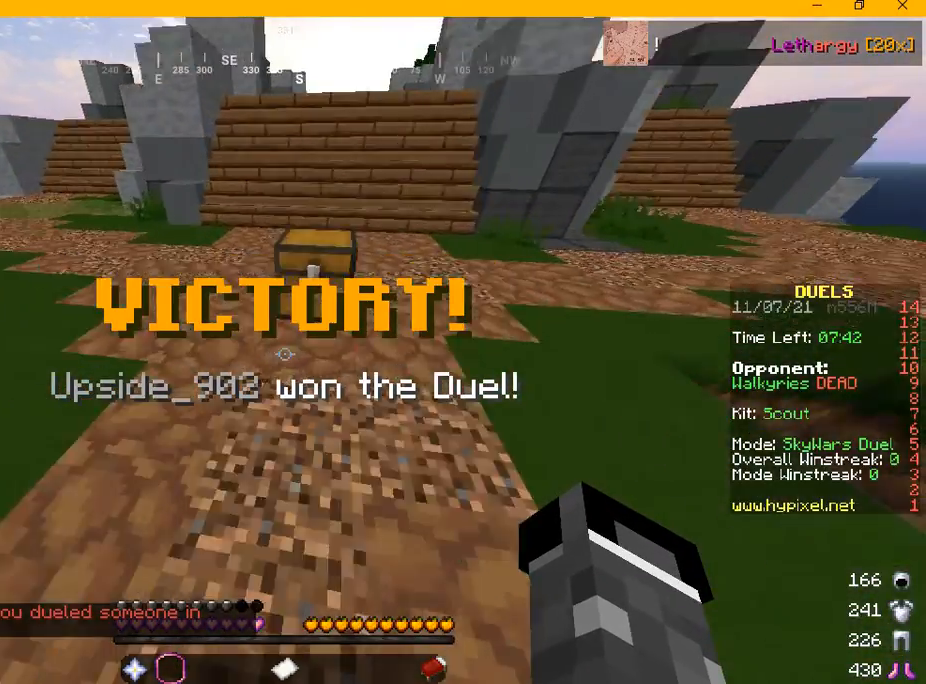
{"keys": ["w"], "mouse": [], "events": []}
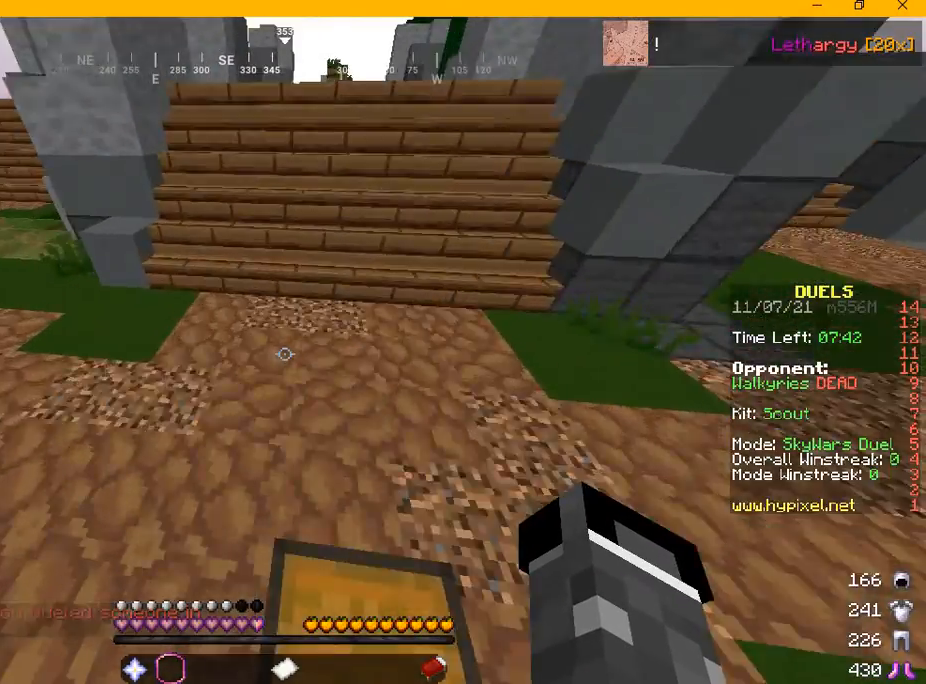
{"keys": ["w"], "mouse": [], "events": []}
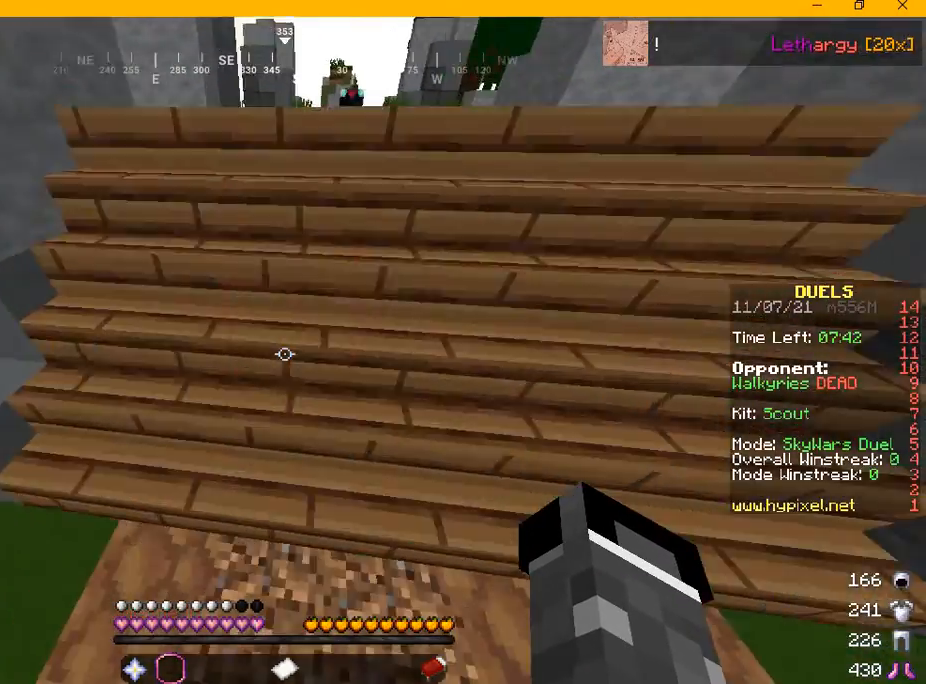
{"keys": [], "mouse": [], "events": [[459, "w", "up"]]}
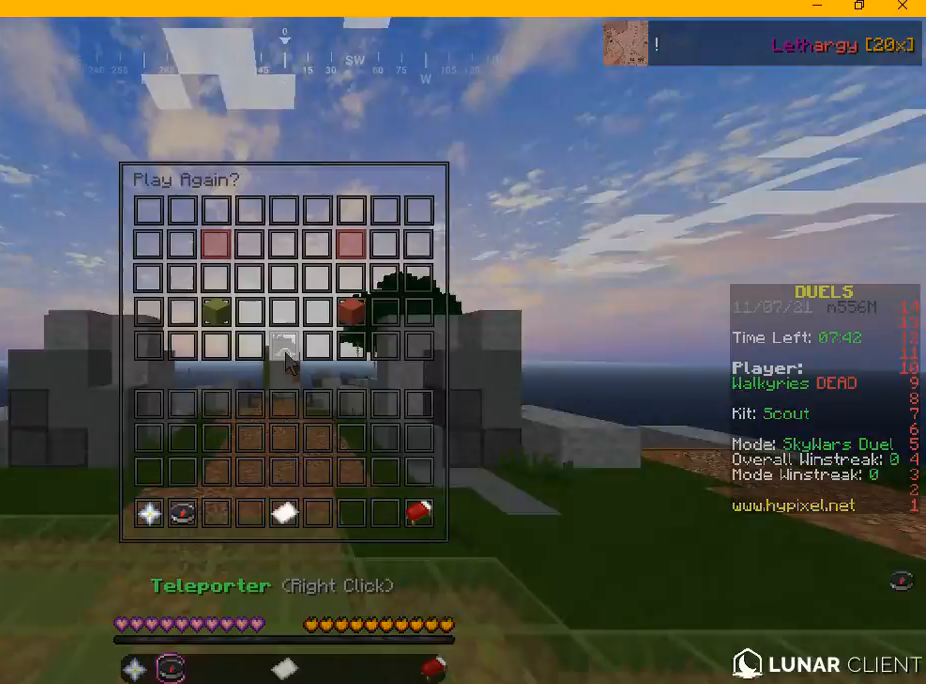
{"keys": [], "mouse": [], "events": []}
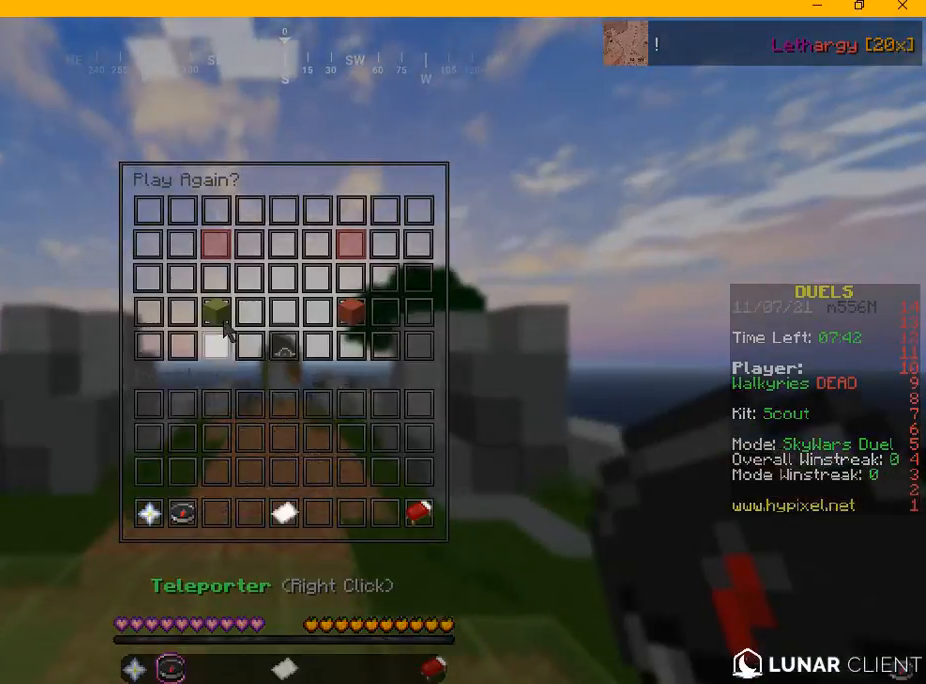
{"keys": [], "mouse": [], "events": []}
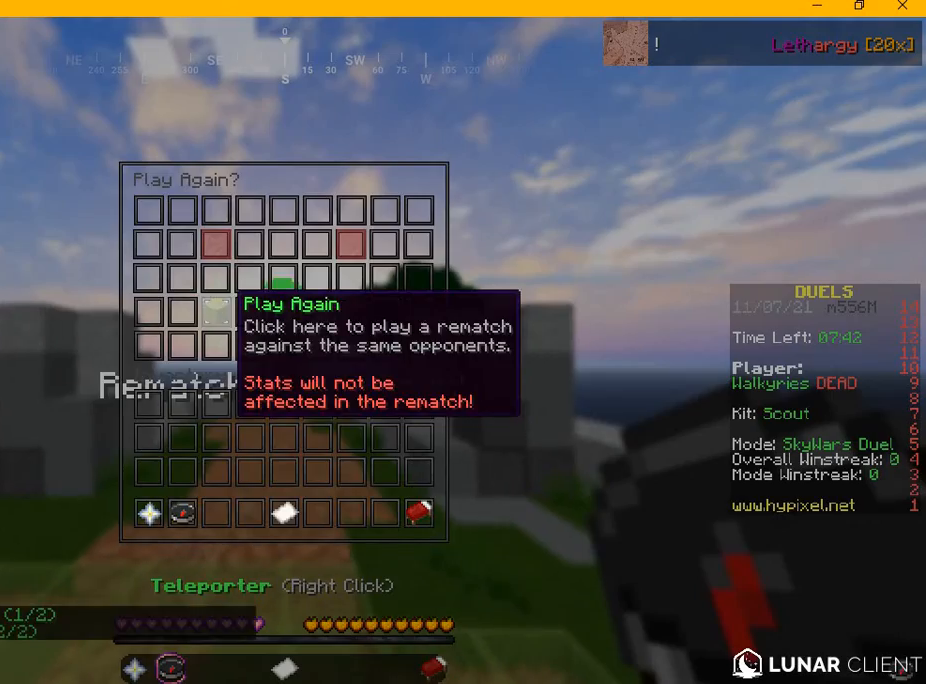
{"keys": [], "mouse": [], "events": [[125, "w", "down"], [292, "w", "up"]]}
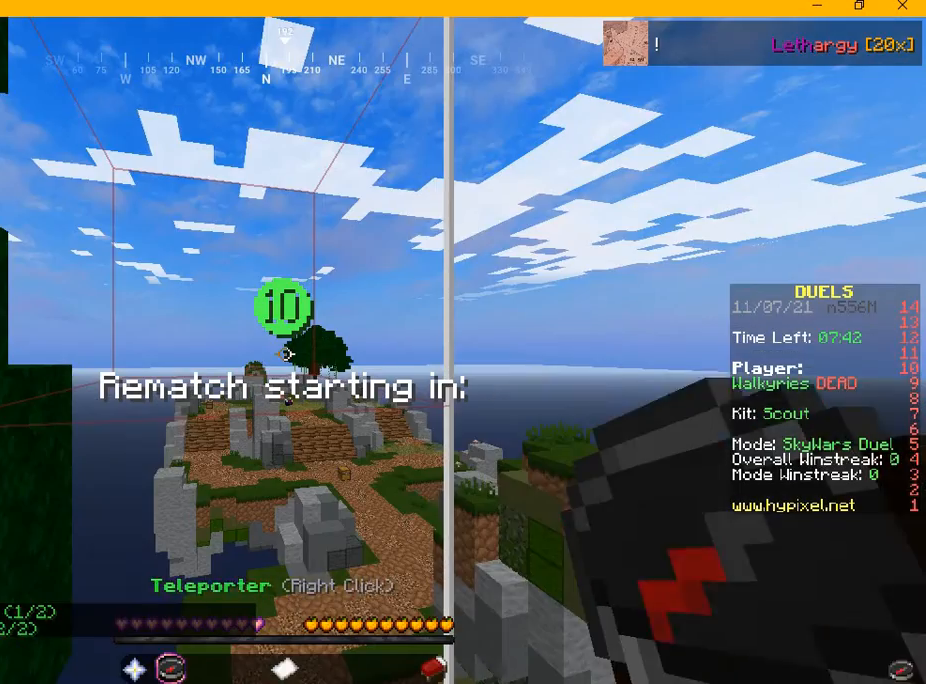
{"keys": [], "mouse": [], "events": []}
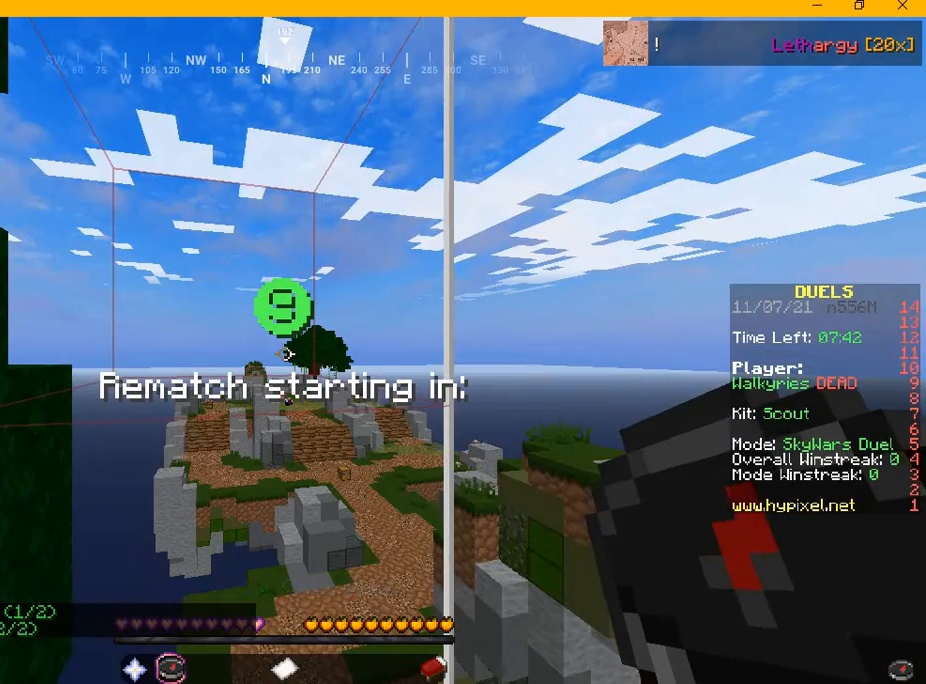
{"keys": [], "mouse": [], "events": []}
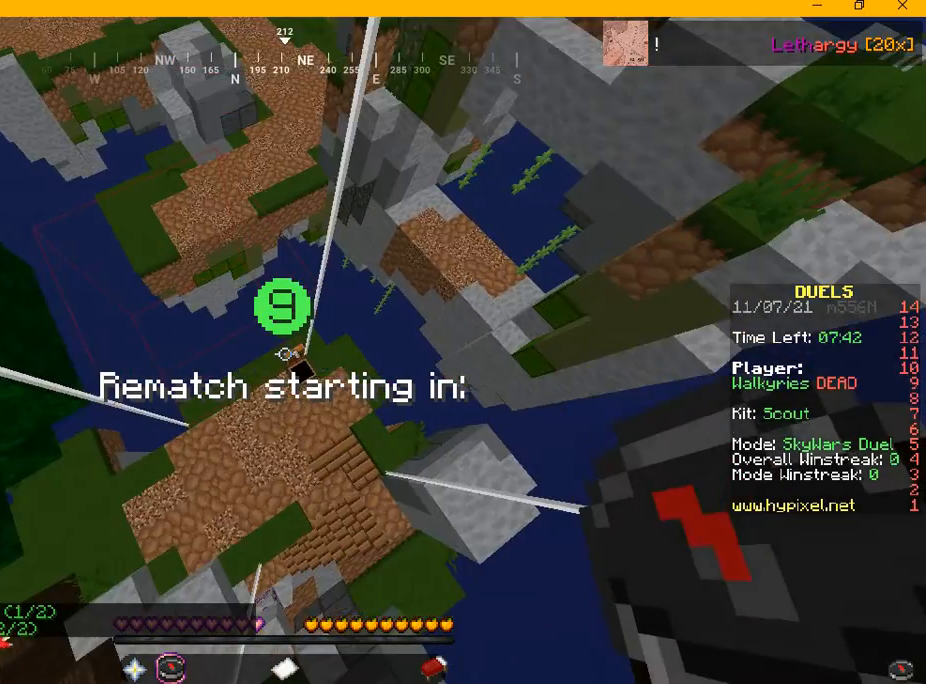
{"keys": [], "mouse": [], "events": []}
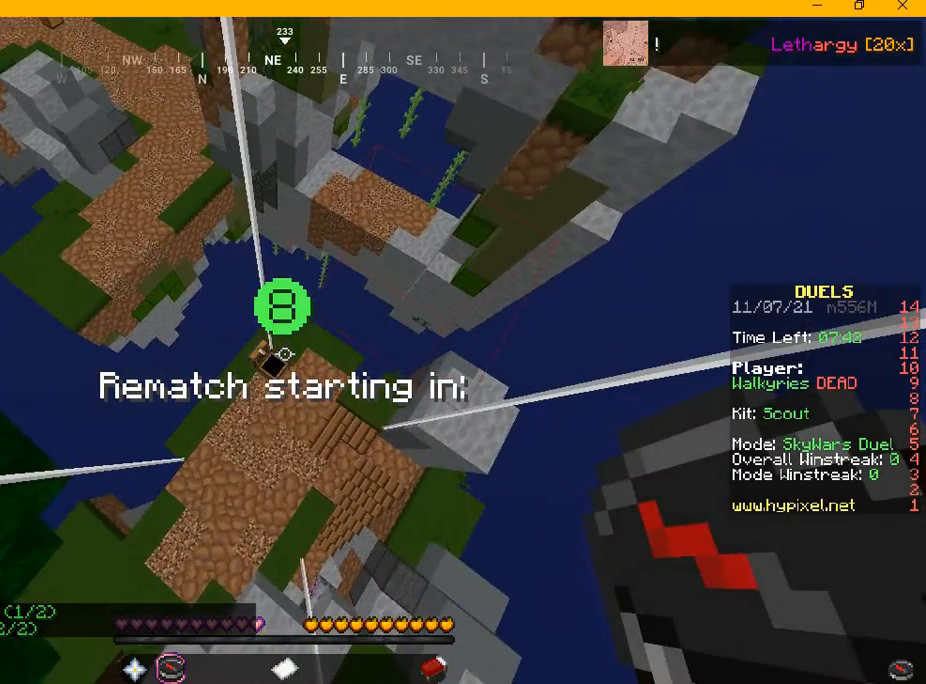
{"keys": [], "mouse": [], "events": []}
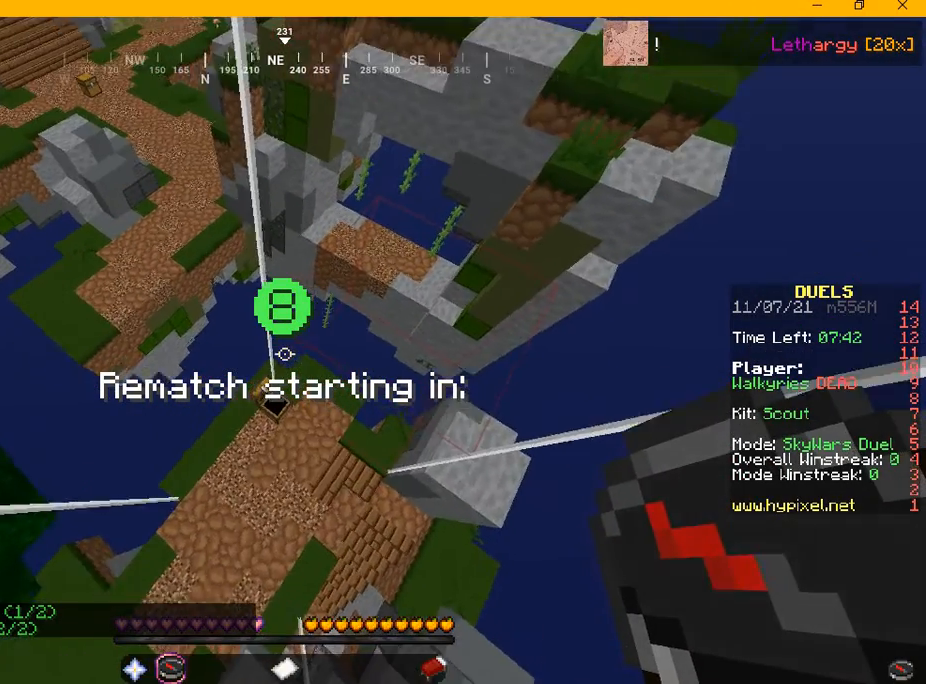
{"keys": ["w"], "mouse": [], "events": [[84, "w", "down"]]}
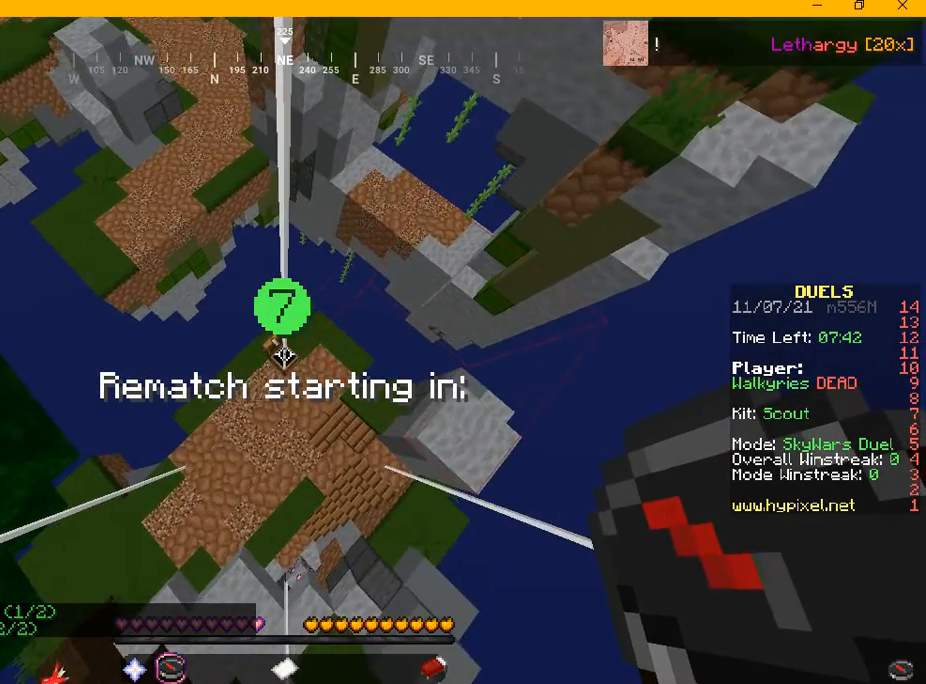
{"keys": ["w"], "mouse": [], "events": []}
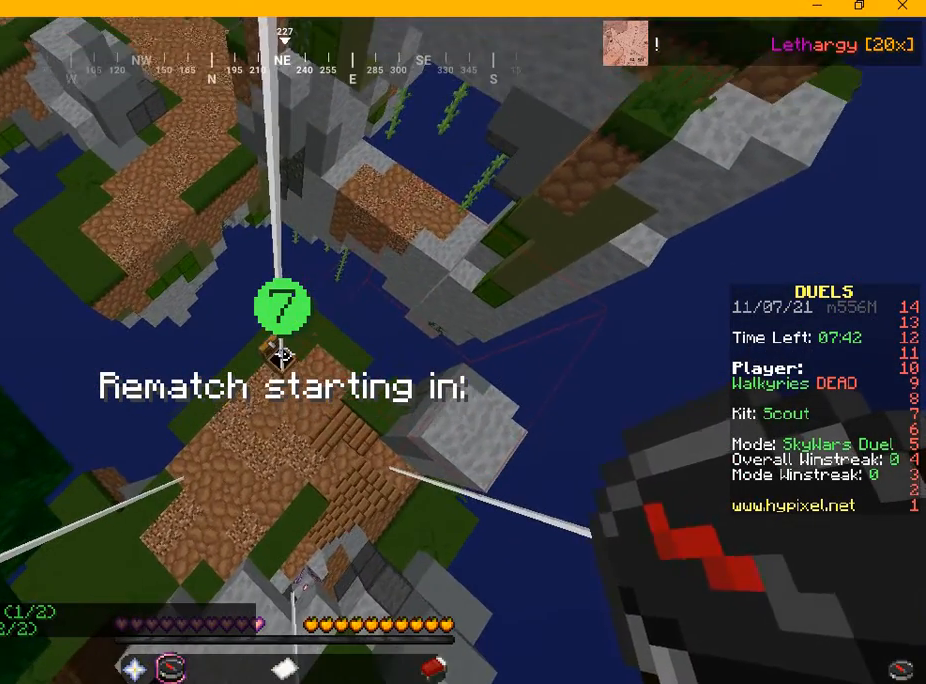
{"keys": ["w"], "mouse": [], "events": []}
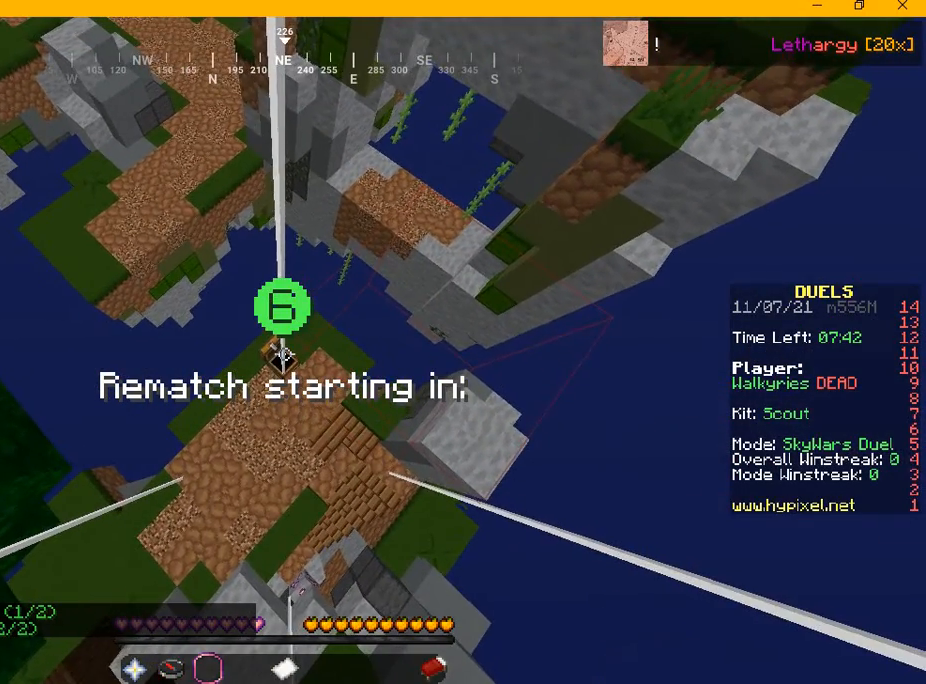
{"keys": ["w"], "mouse": [], "events": []}